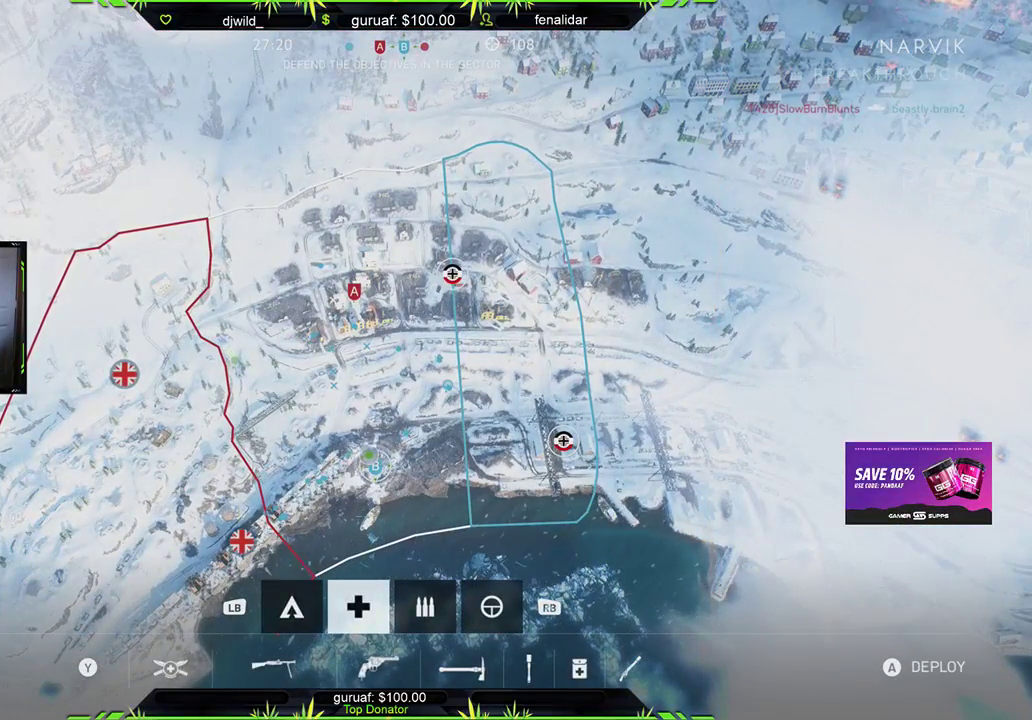
Gameplay with a controller (Xbox layout); each line is a JSON object with the inputs held at the frame after it. "events" lists button and stick changes between this image and that frame as [ms after this image, input, new state], when the widget could be followed in between.
{"buttons": [], "left_stick": "center", "right_stick": "center", "events": [[150, "left_stick", "up-left"], [333, "left_stick", "center"]]}
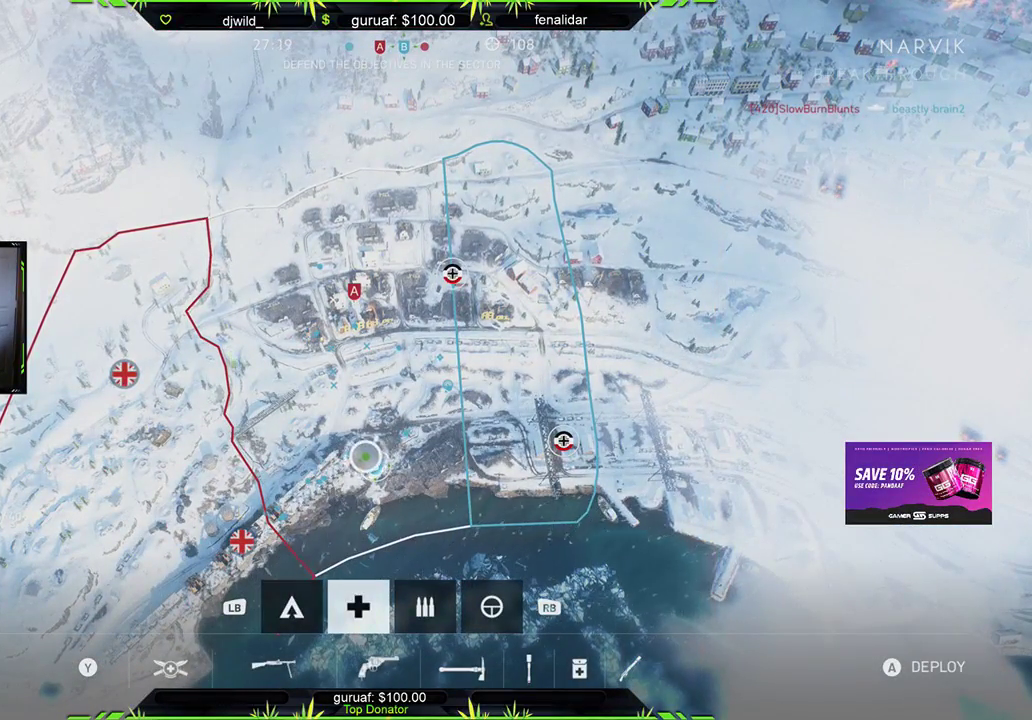
{"buttons": [], "left_stick": "center", "right_stick": "center", "events": [[67, "A", "down"], [217, "A", "up"]]}
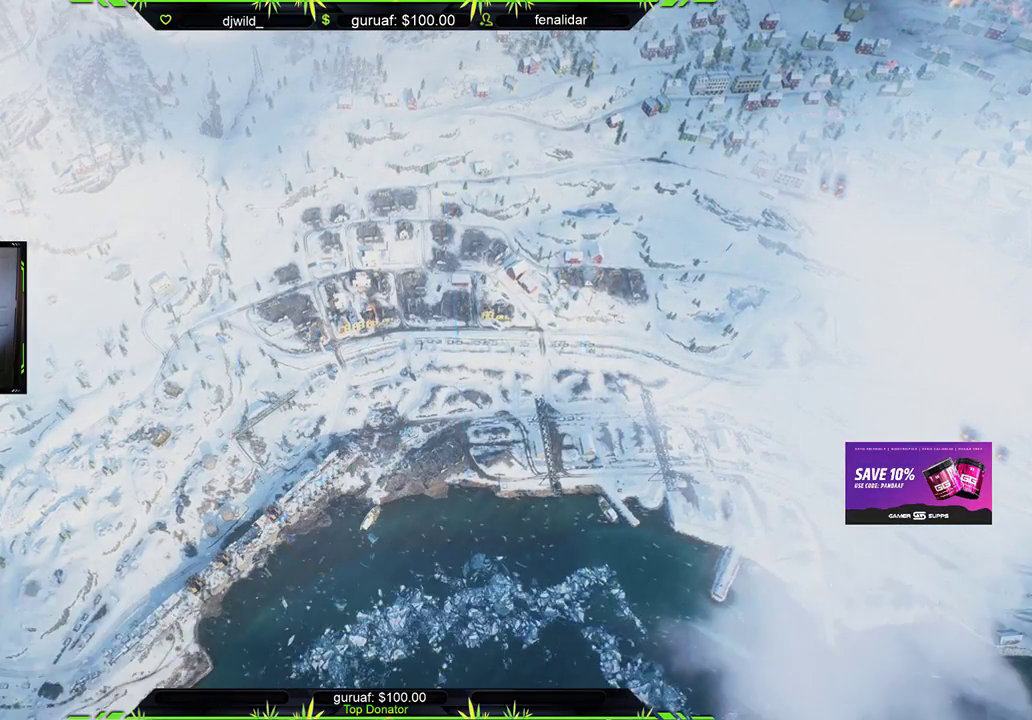
{"buttons": [], "left_stick": "up", "right_stick": "center", "events": [[233, "left_stick", "up"]]}
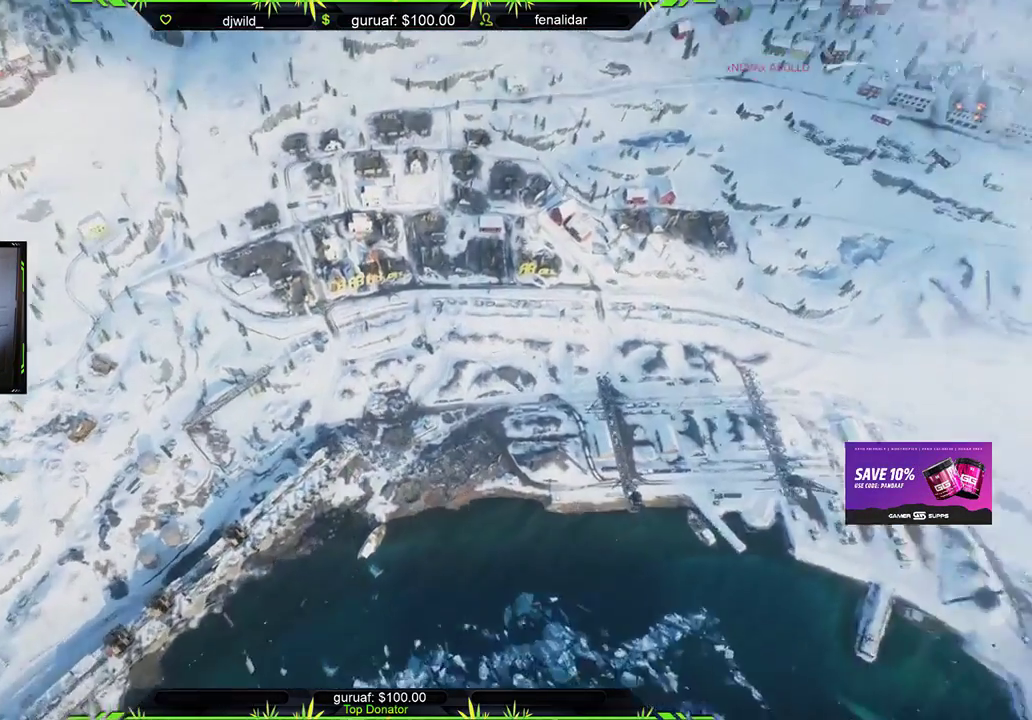
{"buttons": ["L3"], "left_stick": "up", "right_stick": "center", "events": [[33, "L3", "down"], [200, "L3", "up"], [450, "L3", "down"]]}
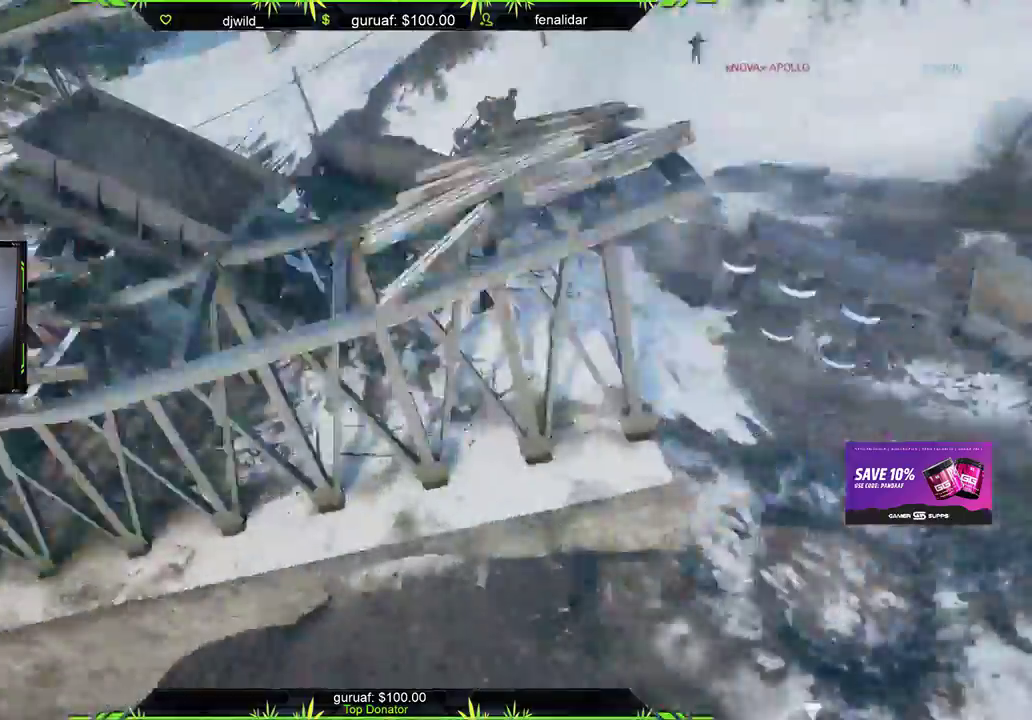
{"buttons": [], "left_stick": "up", "right_stick": "center", "events": [[117, "L3", "up"], [250, "right_stick", "right"], [317, "L3", "down"], [467, "L3", "up"], [467, "right_stick", "center"]]}
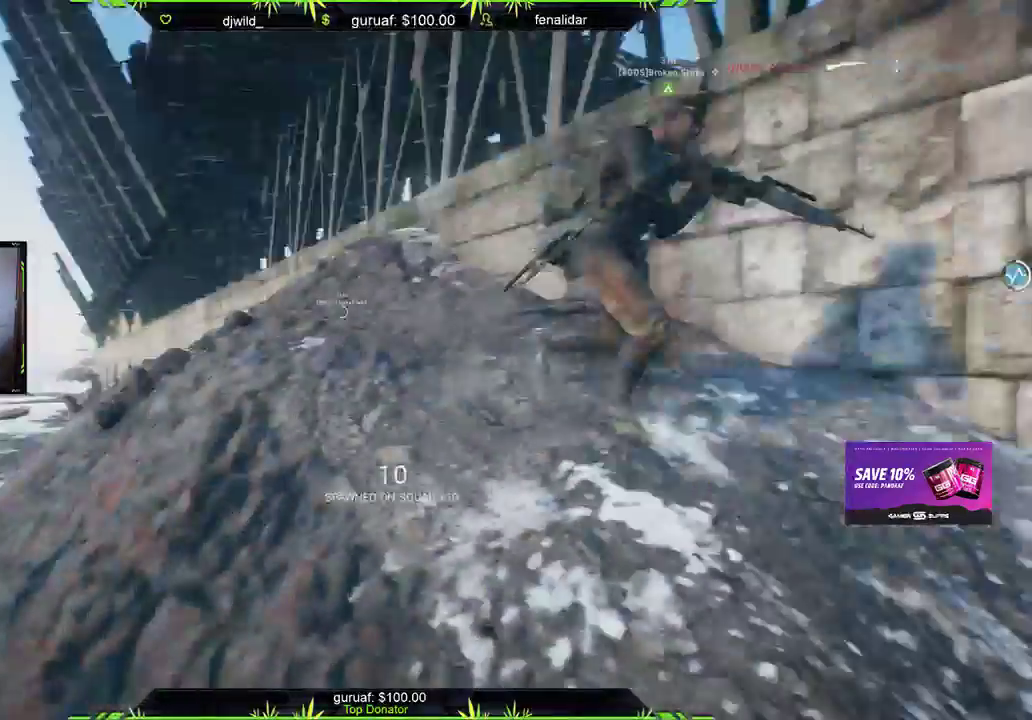
{"buttons": [], "left_stick": "up", "right_stick": "center", "events": [[150, "L3", "down"], [233, "right_stick", "right"], [300, "L3", "up"], [350, "right_stick", "center"]]}
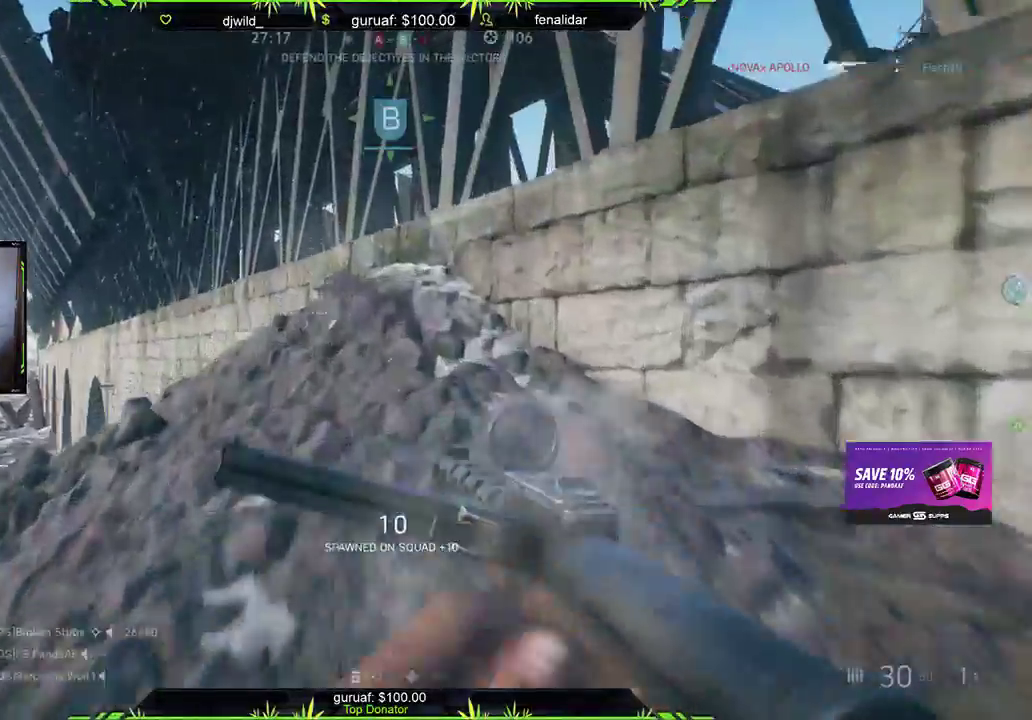
{"buttons": [], "left_stick": "up", "right_stick": "right", "events": [[200, "right_stick", "left"], [483, "right_stick", "right"]]}
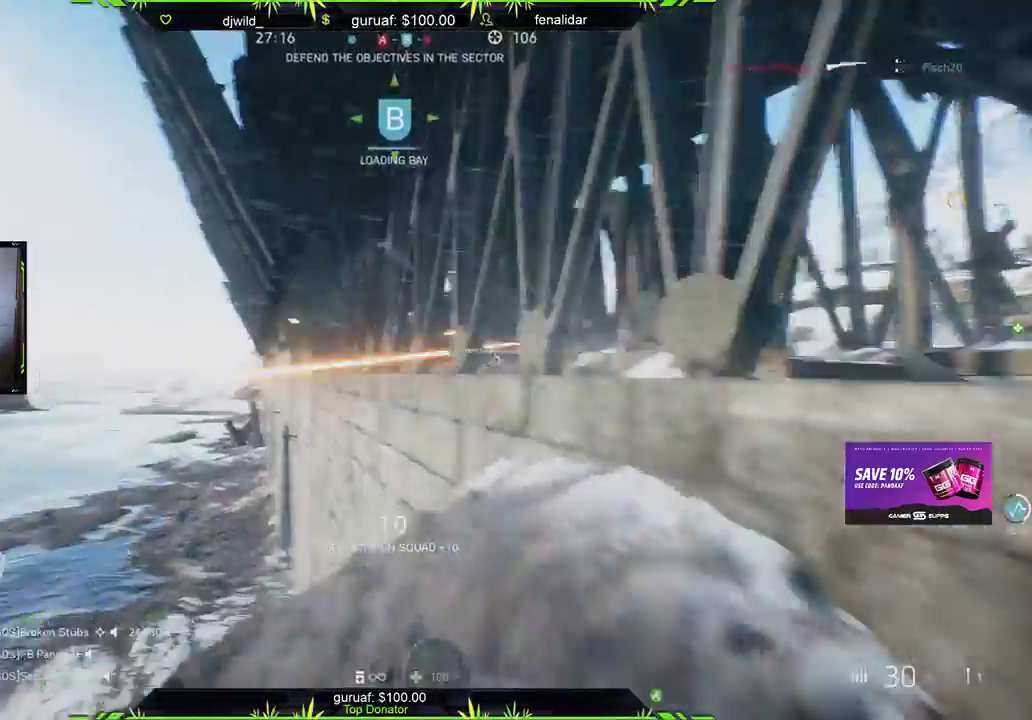
{"buttons": [], "left_stick": "up", "right_stick": "center", "events": [[283, "right_stick", "center"]]}
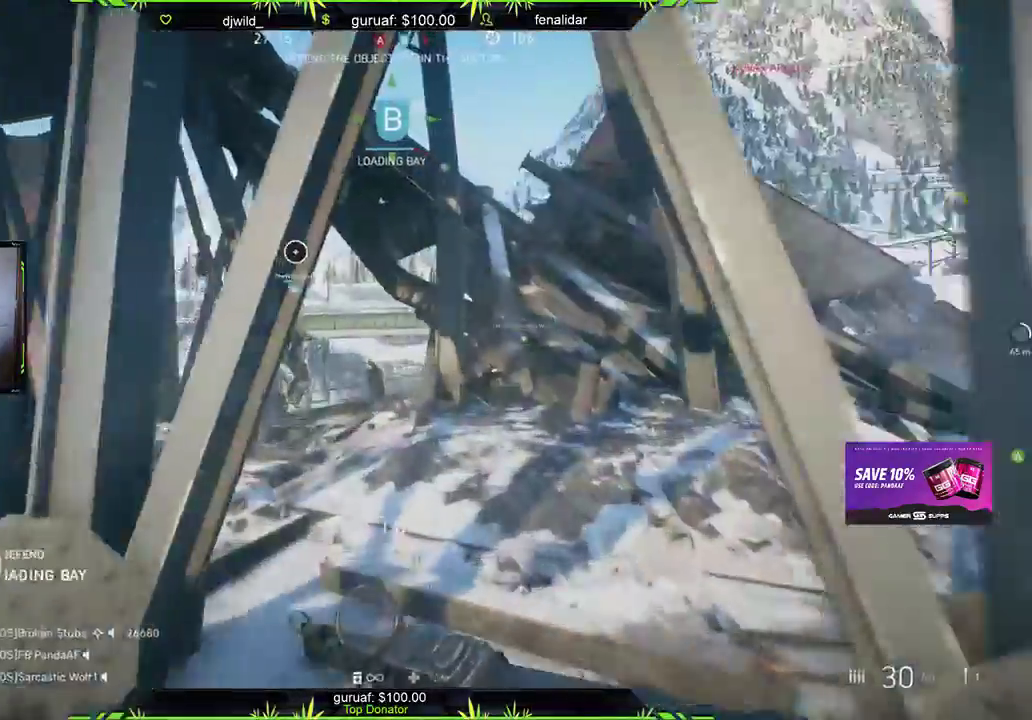
{"buttons": [], "left_stick": "up", "right_stick": "left", "events": [[233, "right_stick", "left"]]}
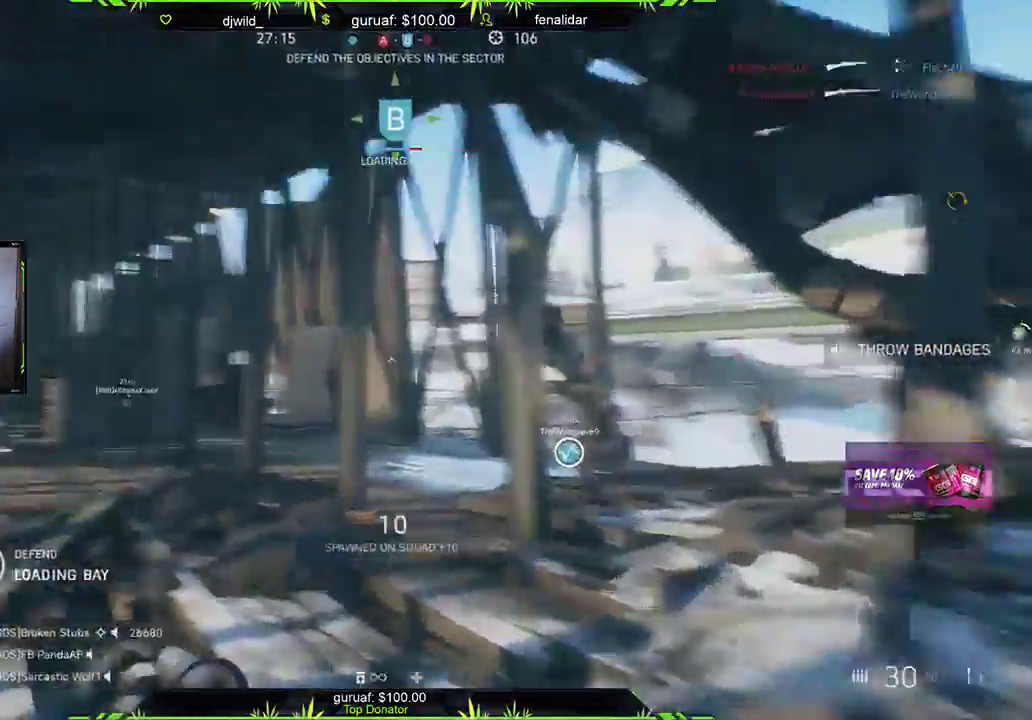
{"buttons": [], "left_stick": "up", "right_stick": "down-left", "events": [[67, "right_stick", "center"], [467, "right_stick", "down-left"]]}
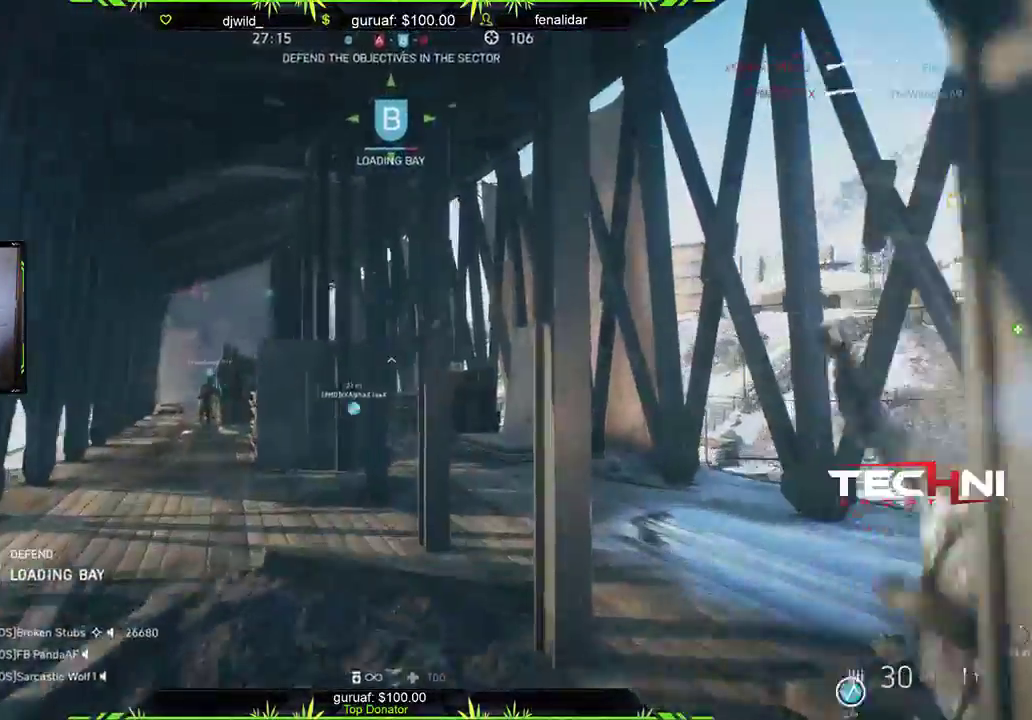
{"buttons": [], "left_stick": "right", "right_stick": "right", "events": [[100, "right_stick", "down-right"], [200, "right_stick", "right"], [283, "left_stick", "down-right"], [467, "left_stick", "right"]]}
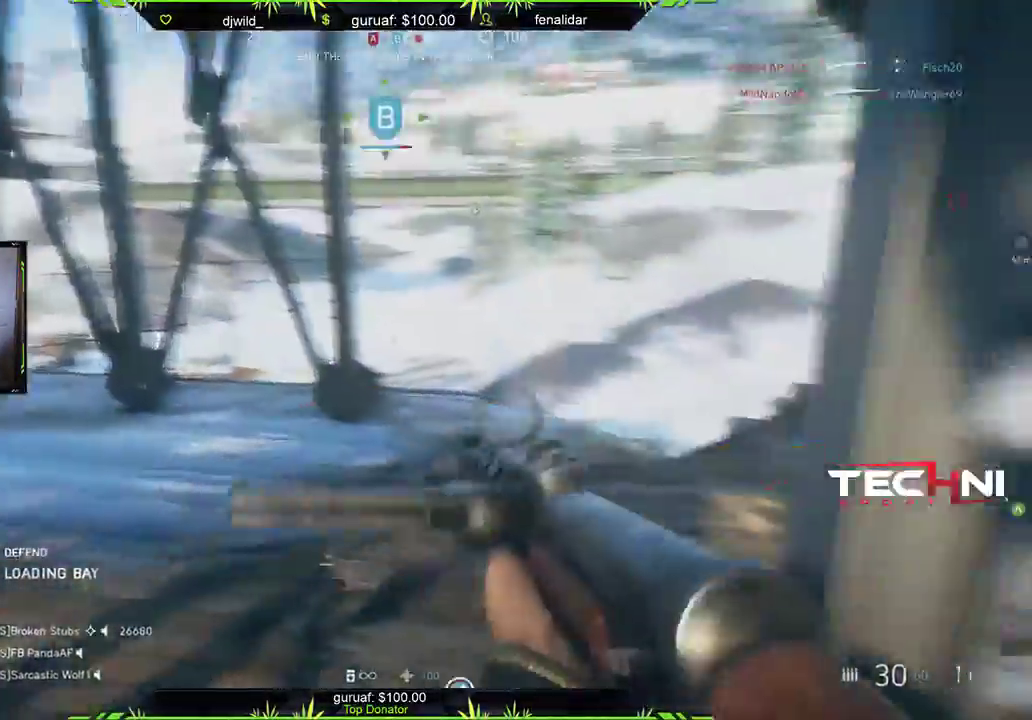
{"buttons": ["L3"], "left_stick": "up", "right_stick": "center", "events": [[50, "left_stick", "up-right"], [133, "L3", "down"], [150, "left_stick", "up"], [283, "right_stick", "center"]]}
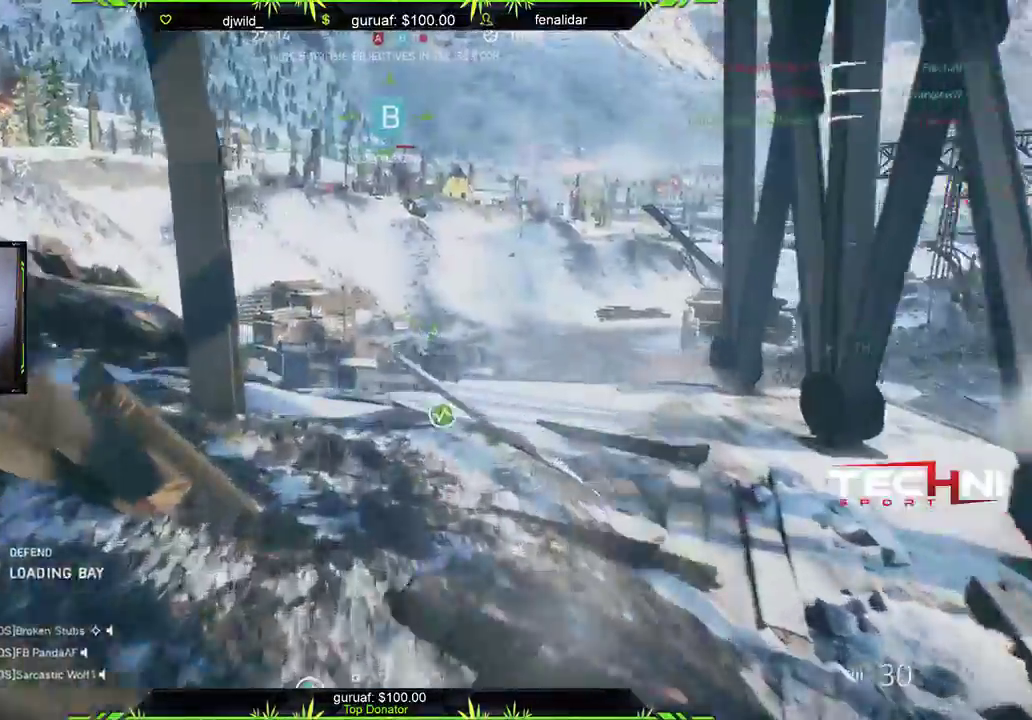
{"buttons": [], "left_stick": "up", "right_stick": "down", "events": [[50, "L3", "up"], [200, "right_stick", "down-left"], [350, "right_stick", "center"], [417, "right_stick", "down"]]}
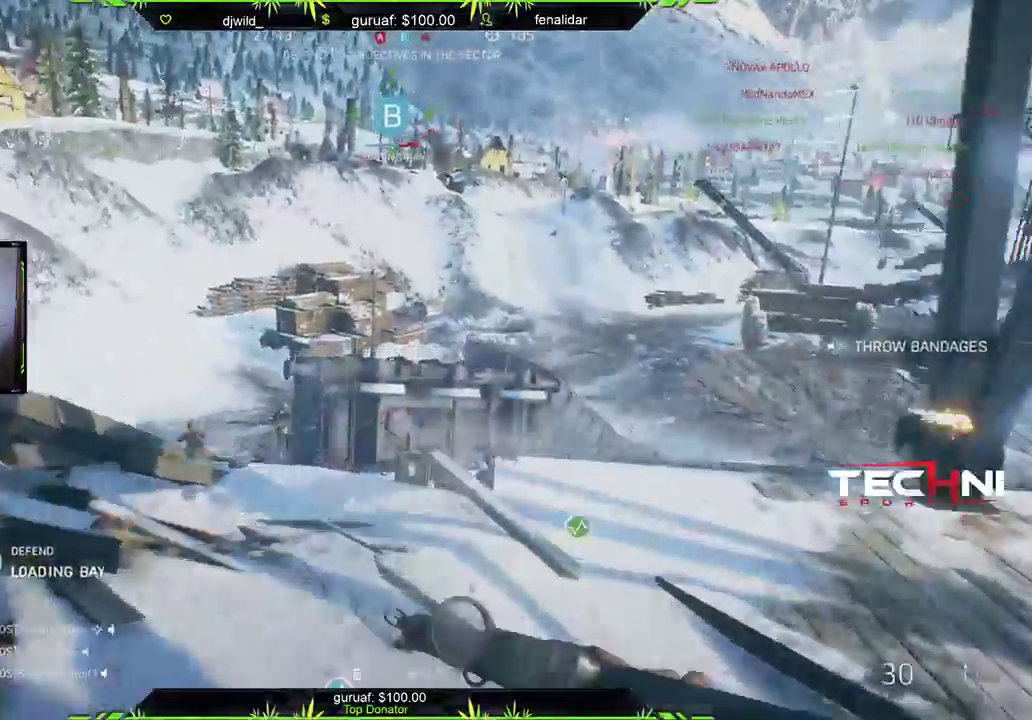
{"buttons": ["L2", "R2"], "left_stick": "left", "right_stick": "center", "events": [[67, "left_stick", "up-left"], [67, "right_stick", "down-left"], [167, "left_stick", "left"], [217, "R2", "down"], [300, "L2", "down"], [317, "right_stick", "left"], [500, "right_stick", "center"]]}
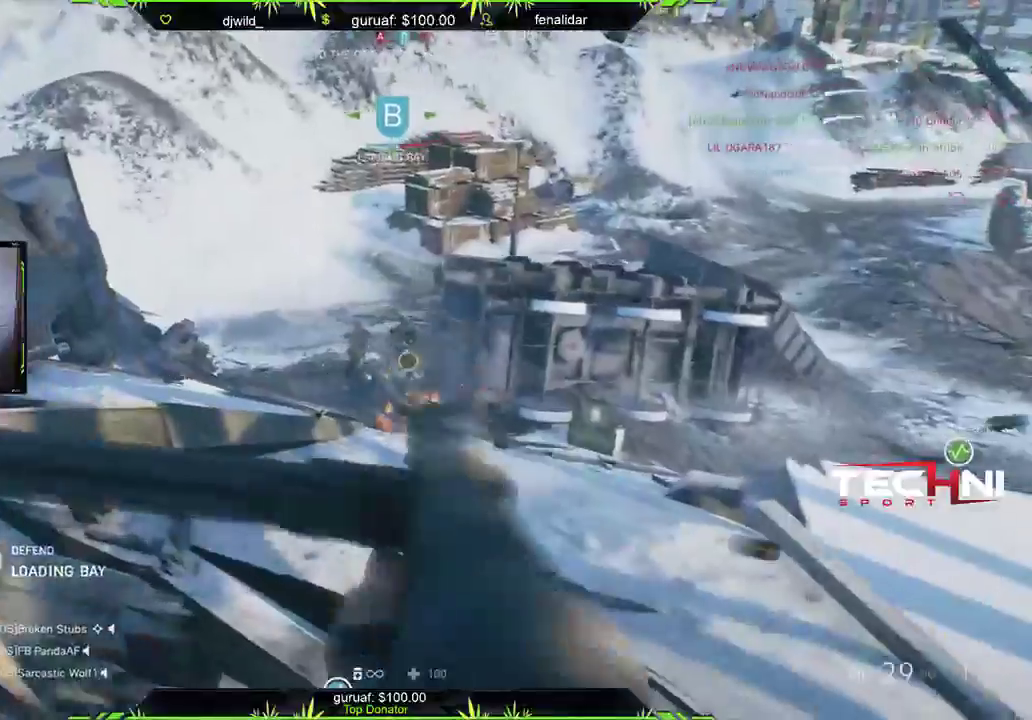
{"buttons": ["L2", "R2"], "left_stick": "down-left", "right_stick": "center", "events": [[133, "left_stick", "up"], [183, "left_stick", "right"], [483, "left_stick", "down-left"]]}
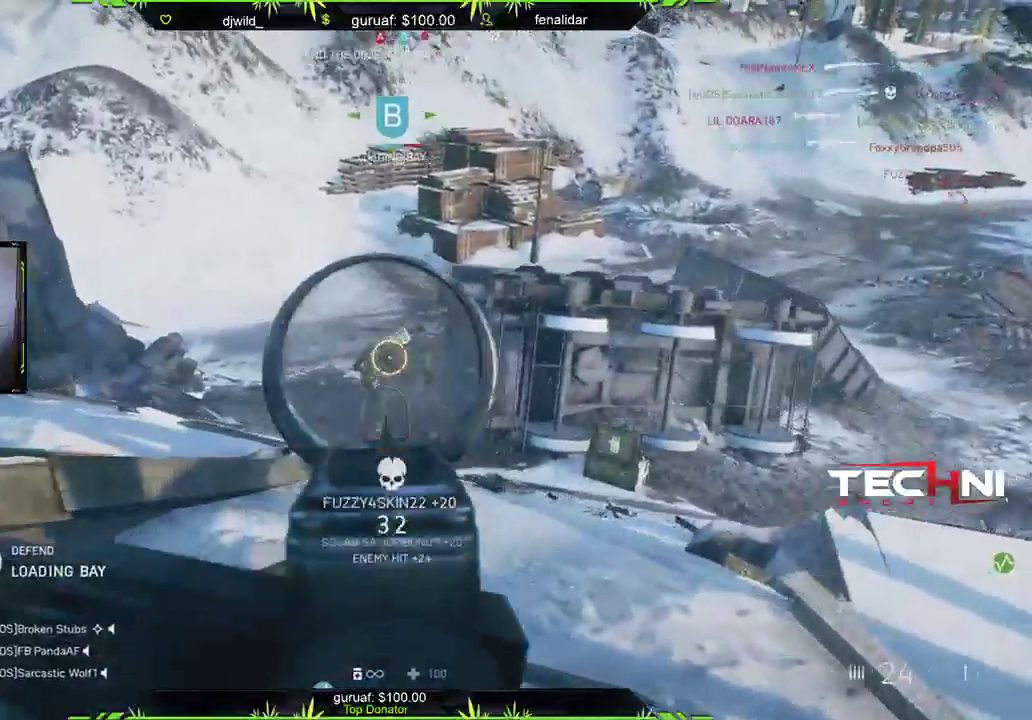
{"buttons": ["L2", "R2"], "left_stick": "up-right", "right_stick": "down-left", "events": [[233, "left_stick", "right"], [300, "right_stick", "down-left"], [433, "left_stick", "up-right"]]}
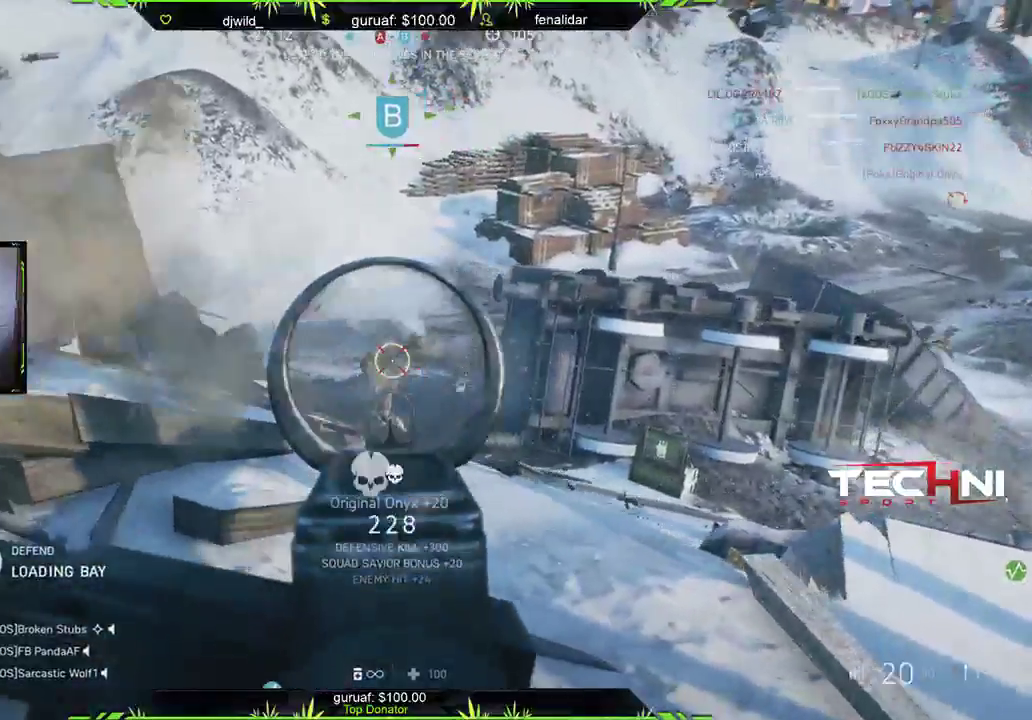
{"buttons": ["L3"], "left_stick": "up", "right_stick": "right", "events": [[17, "right_stick", "center"], [117, "right_stick", "left"], [267, "L2", "up"], [267, "right_stick", "right"], [317, "L3", "down"], [333, "R2", "up"], [333, "left_stick", "up"]]}
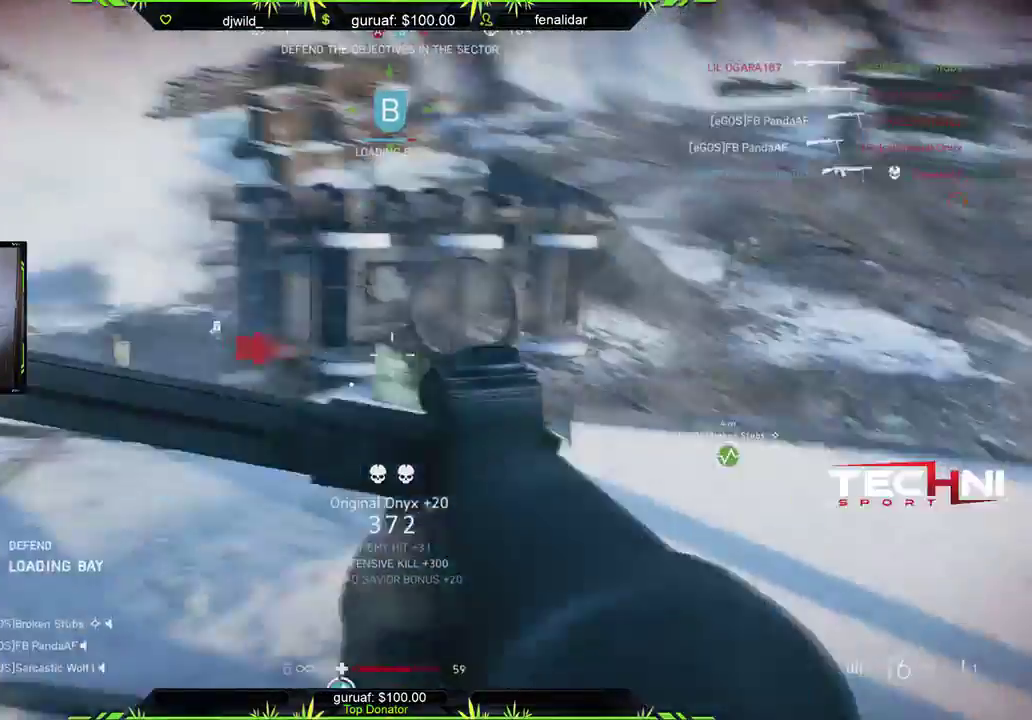
{"buttons": ["L2", "R2"], "left_stick": "up", "right_stick": "up-left", "events": [[67, "L3", "up"], [83, "L2", "down"], [83, "right_stick", "center"], [150, "R2", "down"], [200, "right_stick", "up-right"], [333, "right_stick", "up"], [483, "right_stick", "up-left"]]}
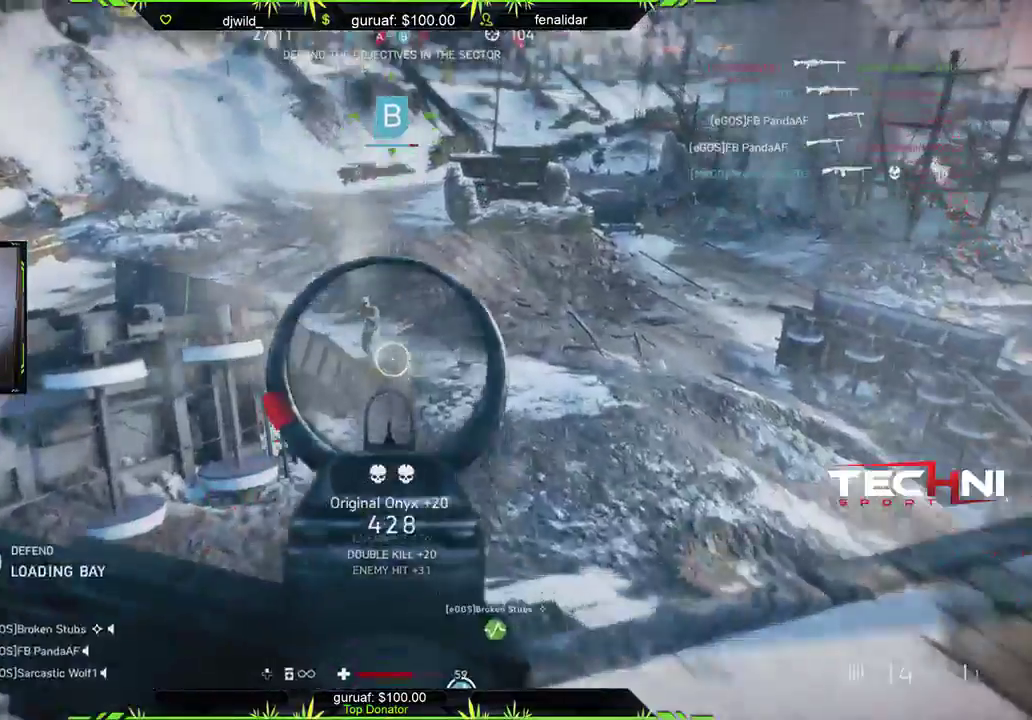
{"buttons": ["L2", "R2"], "left_stick": "up", "right_stick": "down-right", "events": [[333, "right_stick", "center"], [450, "right_stick", "down-right"]]}
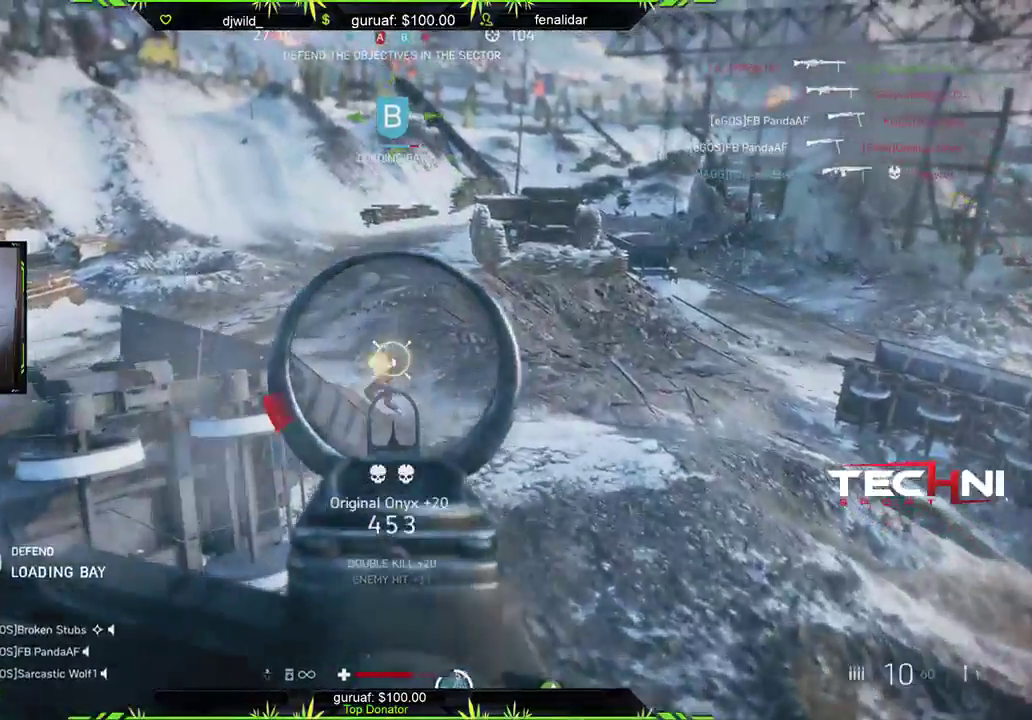
{"buttons": ["R2"], "left_stick": "up", "right_stick": "up-left", "events": [[83, "right_stick", "down-left"], [217, "right_stick", "up-left"], [467, "L2", "up"]]}
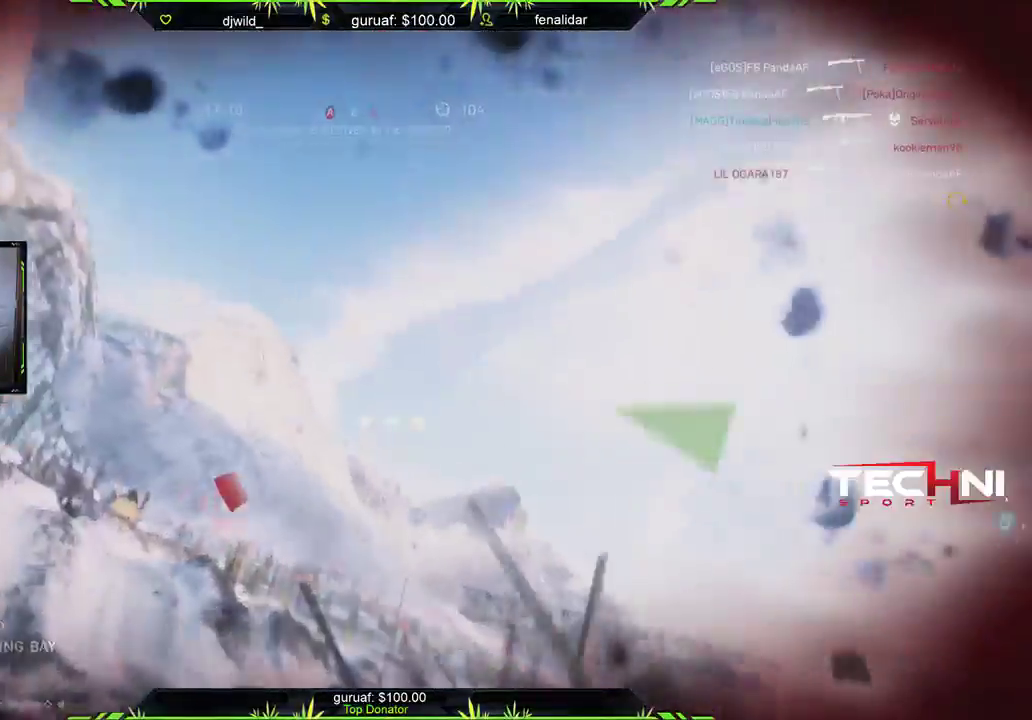
{"buttons": ["START"], "left_stick": "center", "right_stick": "center", "events": [[17, "right_stick", "center"], [67, "R2", "up"], [117, "left_stick", "center"], [267, "START", "down"]]}
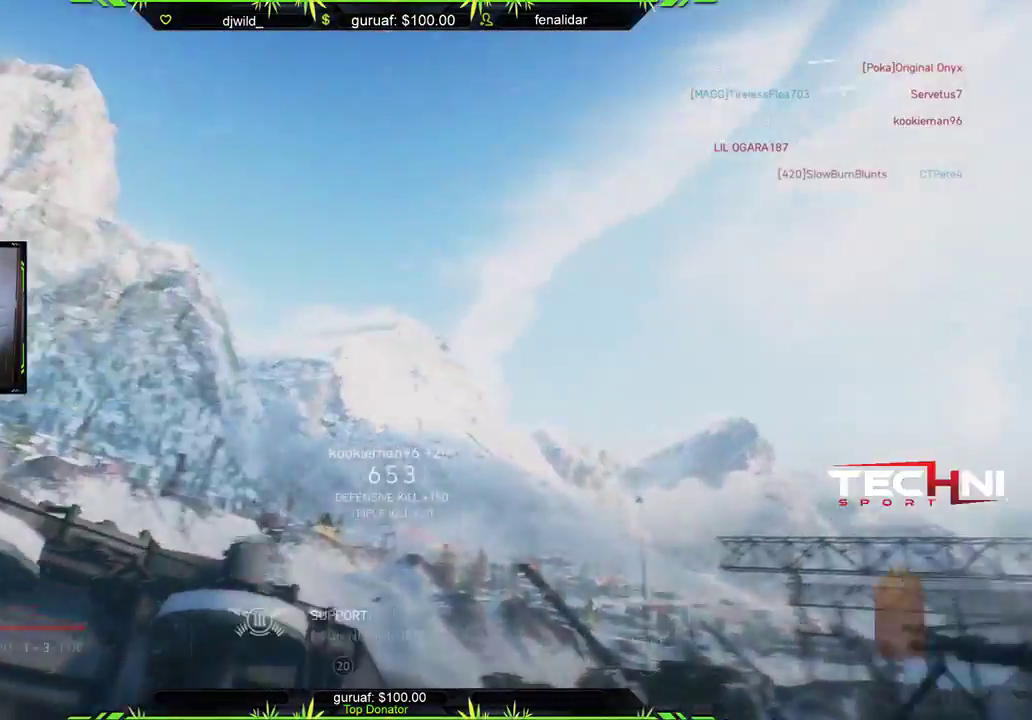
{"buttons": [], "left_stick": "center", "right_stick": "center", "events": [[383, "START", "up"]]}
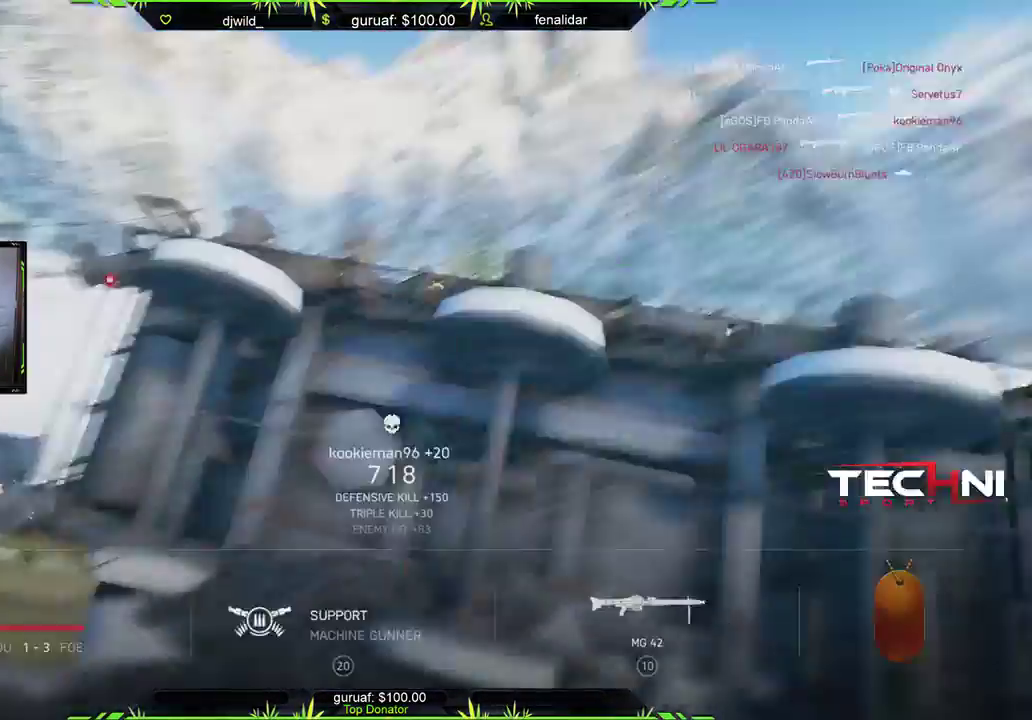
{"buttons": ["START"], "left_stick": "center", "right_stick": "center", "events": [[183, "right_stick", "right"], [200, "left_stick", "up-right"], [283, "right_stick", "center"], [317, "START", "down"], [450, "left_stick", "center"]]}
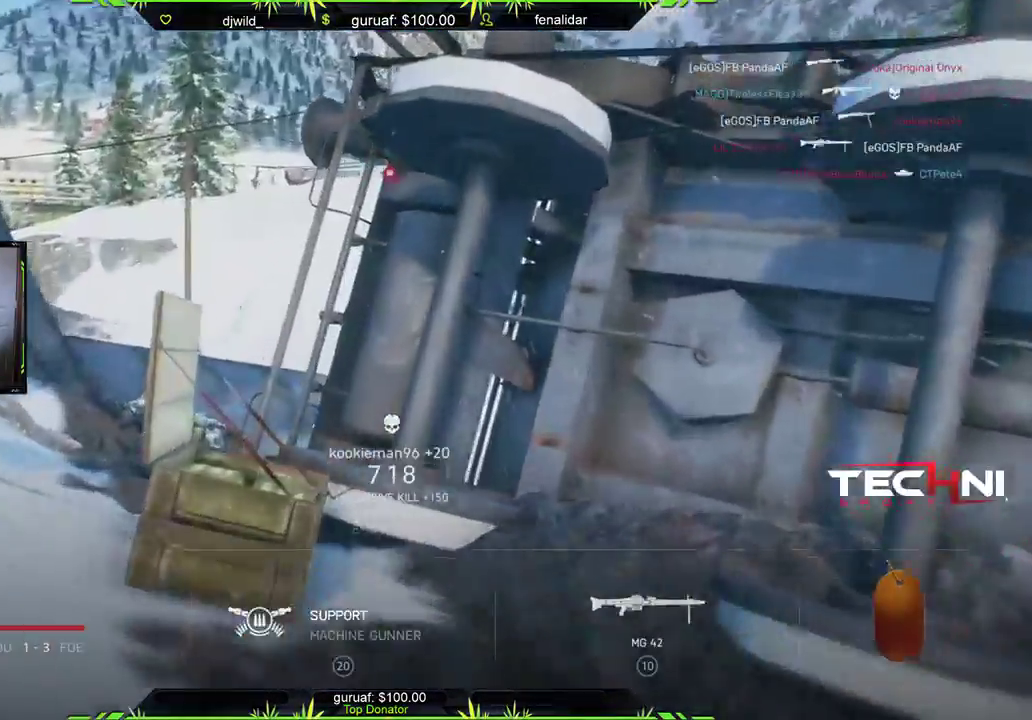
{"buttons": ["START"], "left_stick": "center", "right_stick": "center", "events": []}
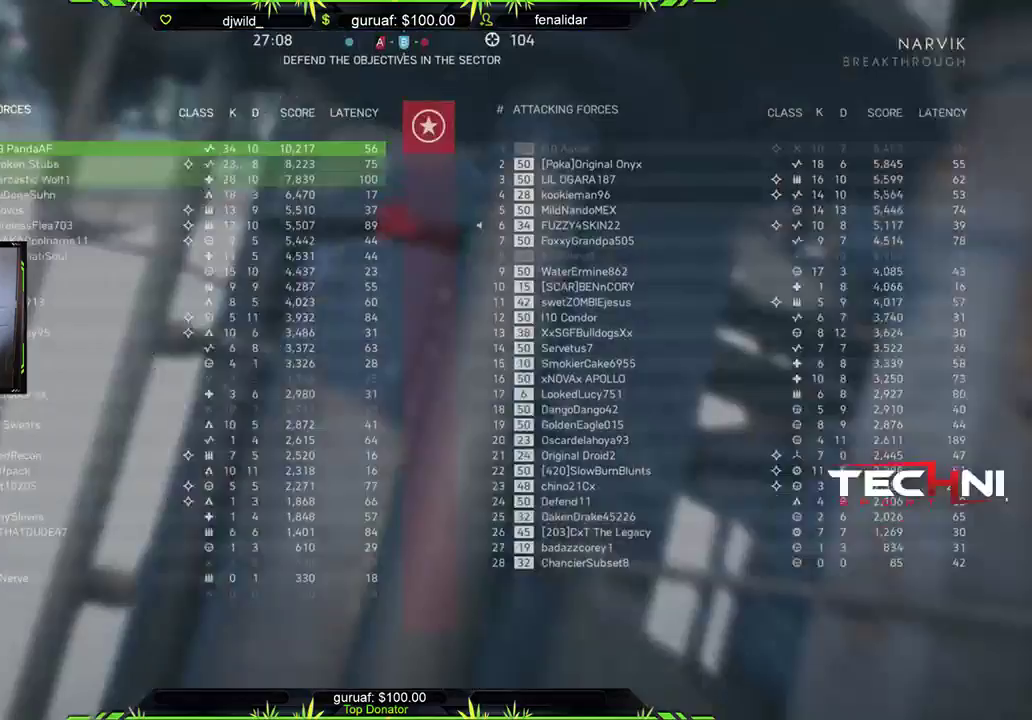
{"buttons": [], "left_stick": "center", "right_stick": "center", "events": [[483, "START", "up"]]}
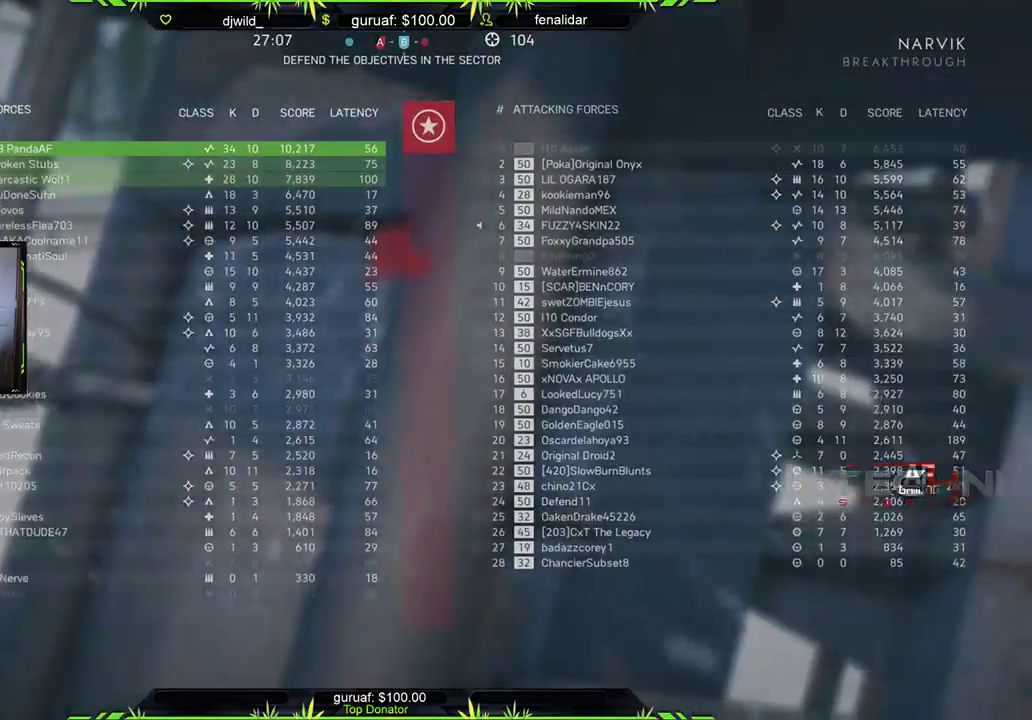
{"buttons": [], "left_stick": "center", "right_stick": "center", "events": []}
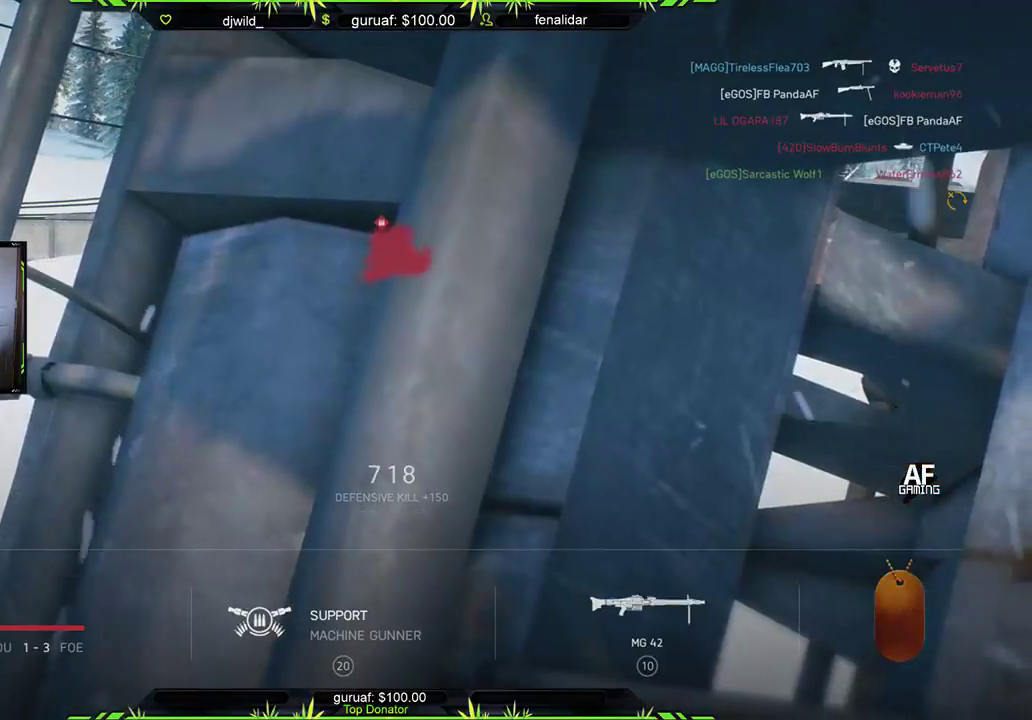
{"buttons": ["R2"], "left_stick": "center", "right_stick": "center", "events": [[83, "R2", "down"]]}
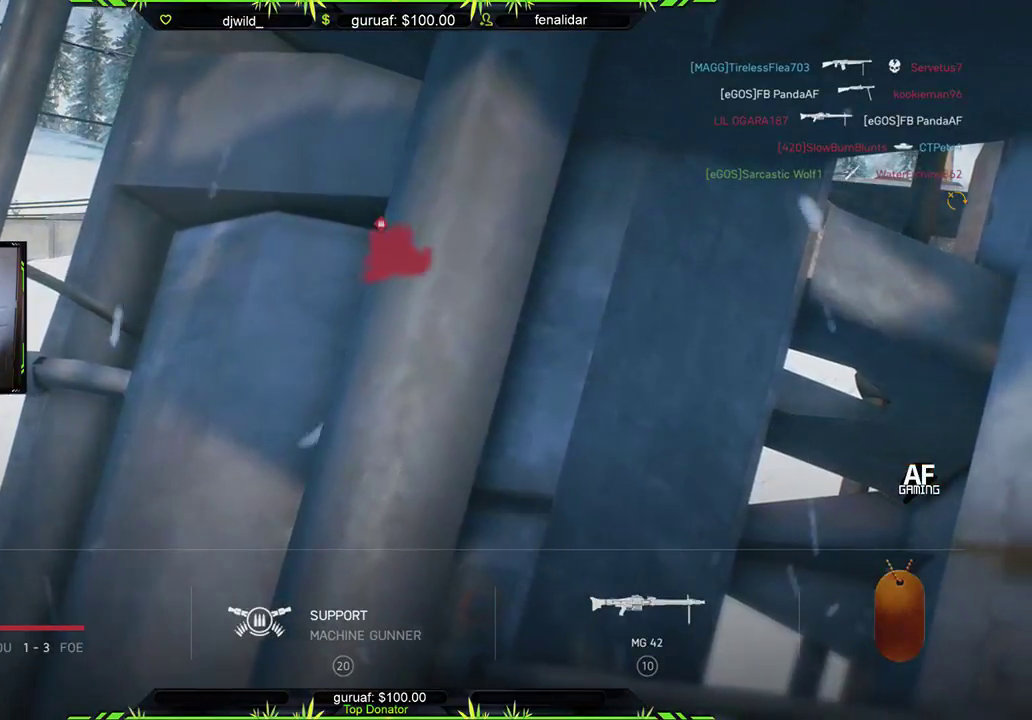
{"buttons": ["R2"], "left_stick": "center", "right_stick": "center", "events": []}